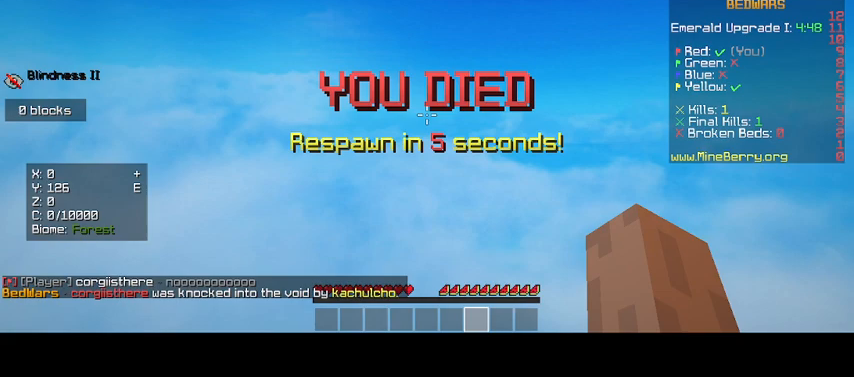
Gameplay with keyboard and mouse; each line is a JSON object with the keys and mouse buttons held at the frame after it. "events" lists presses ("down") and releases ("up") of "d", "s", "up", "mouse_left" and "mouse_right" between this image and that frame as [ms after this image, input, new state], when the widget could be followed in between. "mouse_left", "mouse_right" = the "left", "right" buttons of the "mouse" list. No other keys are recorded. Fast repeated clicks can show as one long hold. Mouse movement is not recorded. Not read: o.
{"keys": [], "mouse": [], "events": [[33, "mouse_left", "down"], [233, "mouse_left", "up"]]}
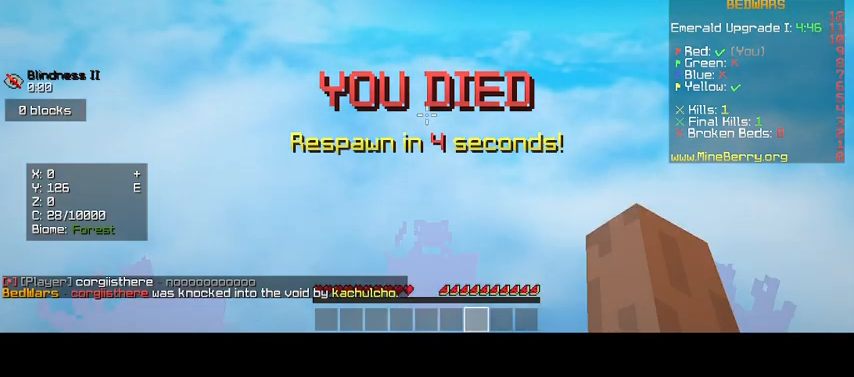
{"keys": [], "mouse": [], "events": [[200, "mouse_left", "down"], [400, "mouse_left", "up"]]}
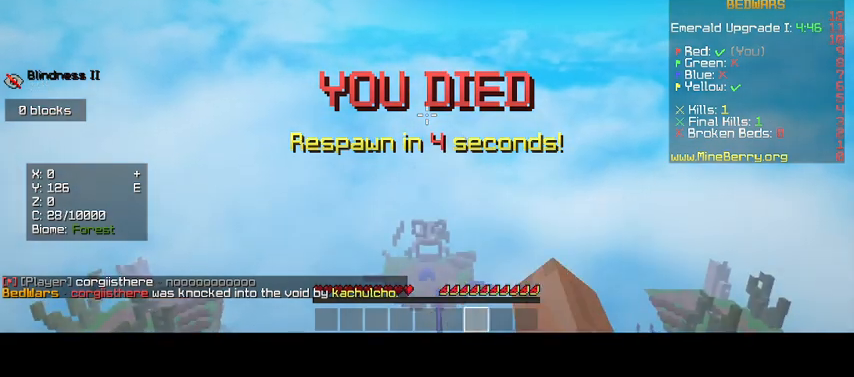
{"keys": [], "mouse": [], "events": []}
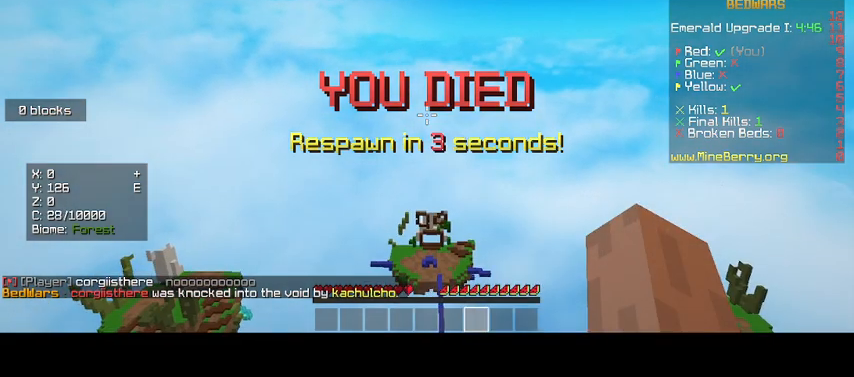
{"keys": [], "mouse": [], "events": []}
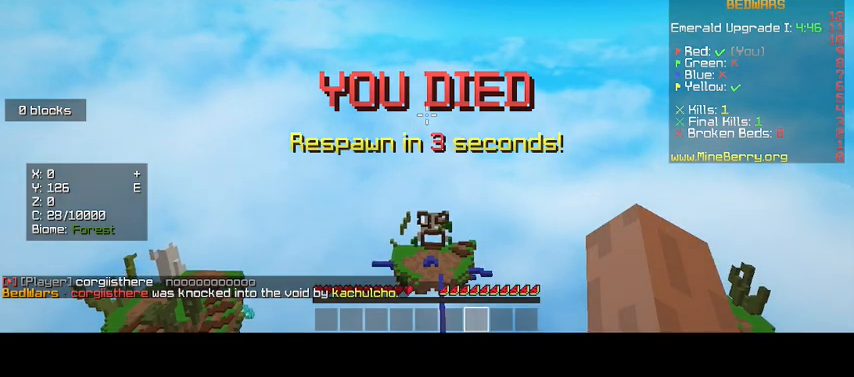
{"keys": [], "mouse": [], "events": []}
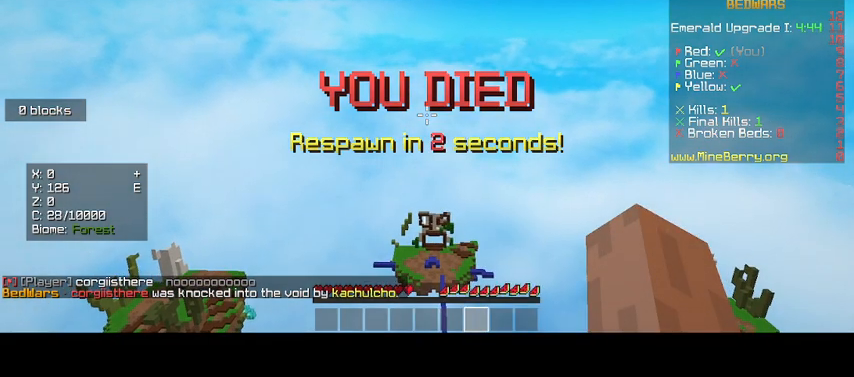
{"keys": [], "mouse": ["left"], "events": [[167, "mouse_left", "down"], [333, "mouse_left", "up"], [467, "mouse_left", "down"]]}
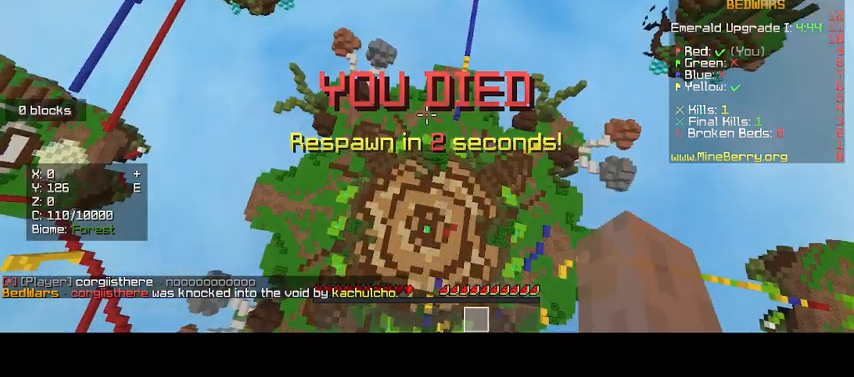
{"keys": [], "mouse": [], "events": [[100, "mouse_left", "up"]]}
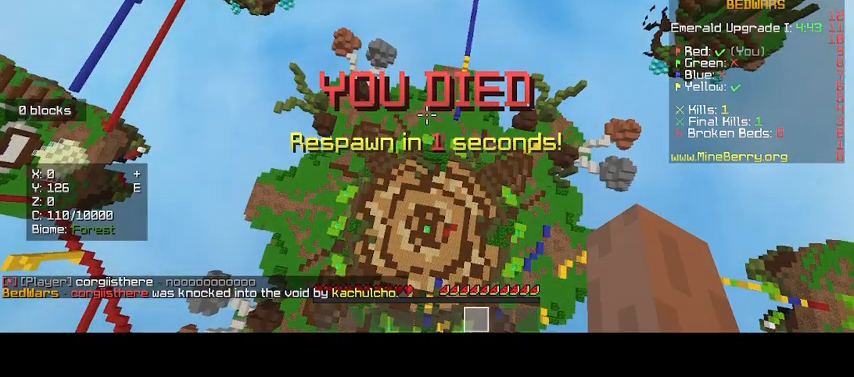
{"keys": [], "mouse": [], "events": []}
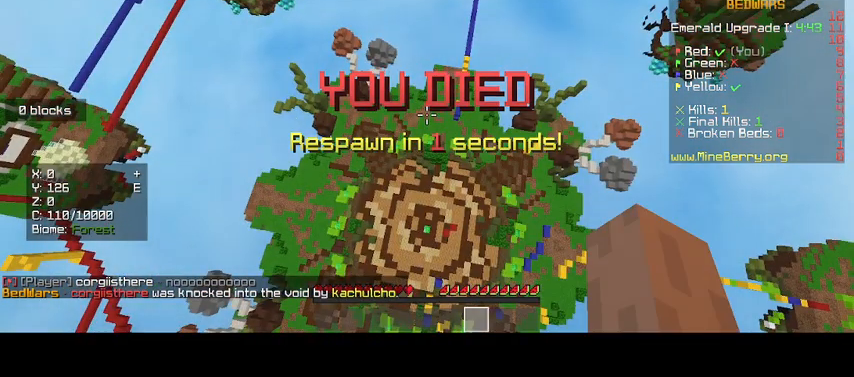
{"keys": [], "mouse": [], "events": []}
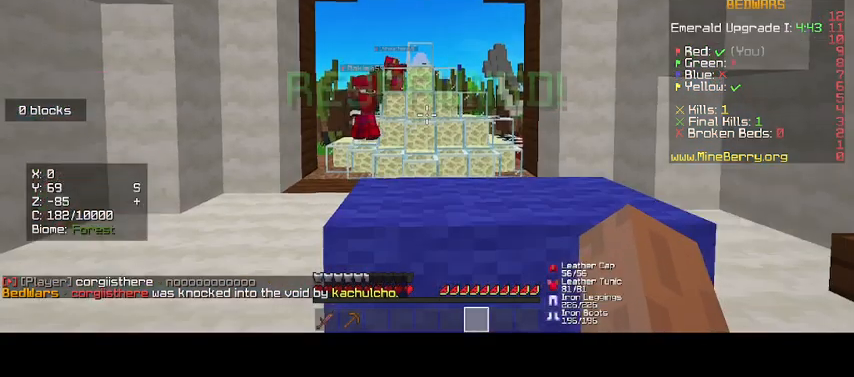
{"keys": [], "mouse": [], "events": []}
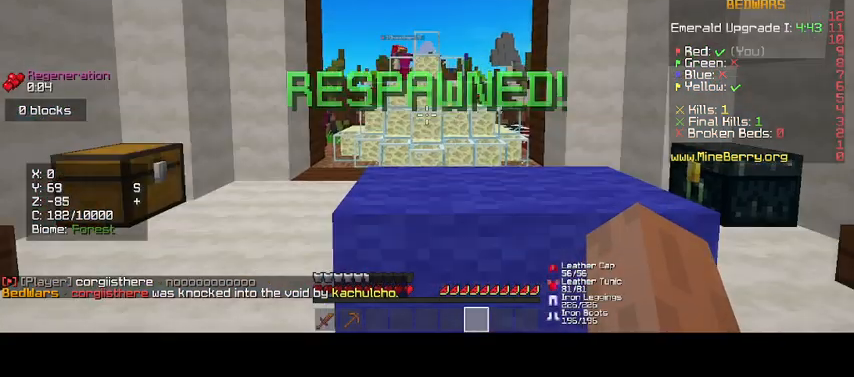
{"keys": ["d"], "mouse": [], "events": [[367, "d", "down"]]}
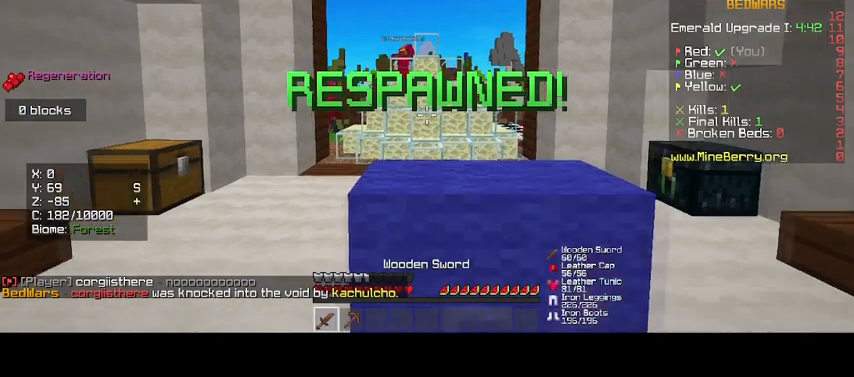
{"keys": ["d"], "mouse": [], "events": []}
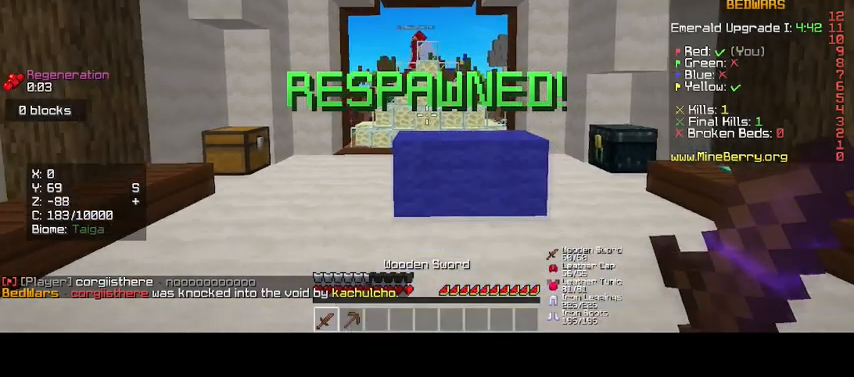
{"keys": ["d"], "mouse": [], "events": []}
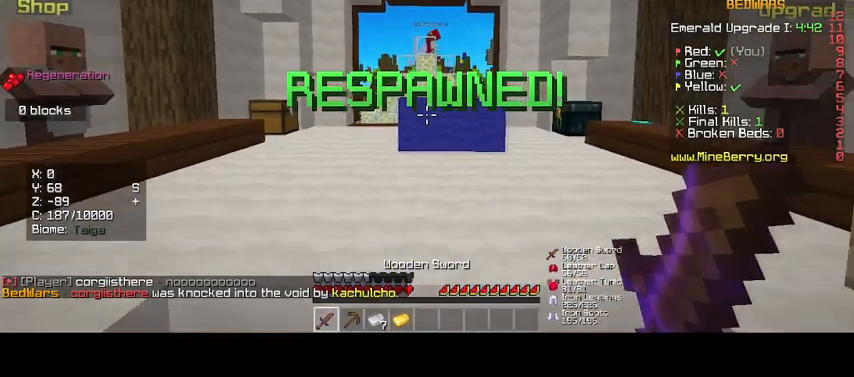
{"keys": [], "mouse": [], "events": [[167, "d", "up"]]}
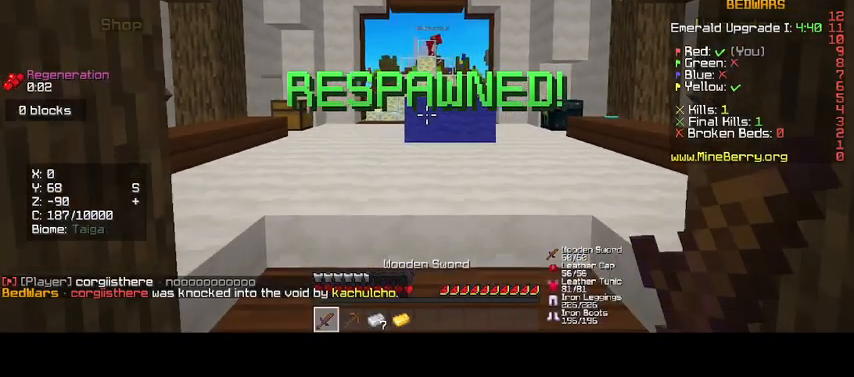
{"keys": [], "mouse": [], "events": []}
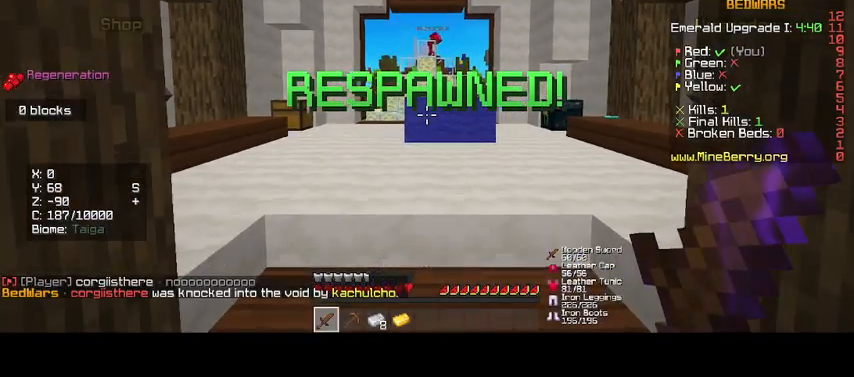
{"keys": [], "mouse": [], "events": []}